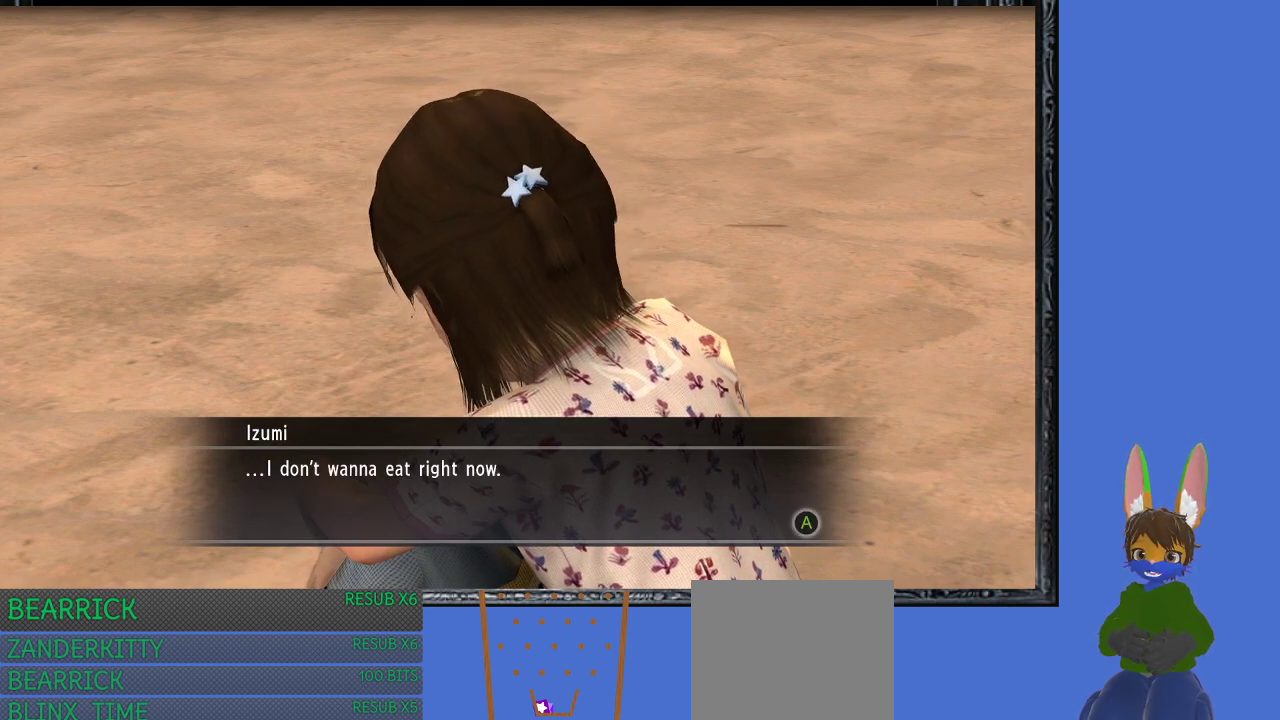
Gameplay with a controller (PlayStation layout); each line is a JSON object with the inputs held at the frame after it. "events" lists button and stick changes between this image and that frame as [ms after this image, input, new state], when the widget could be followed in between.
{"buttons": [], "left_stick": "center", "right_stick": "center", "events": [[67, "CROSS", "down"], [233, "CROSS", "up"], [367, "CROSS", "down"], [500, "CROSS", "up"]]}
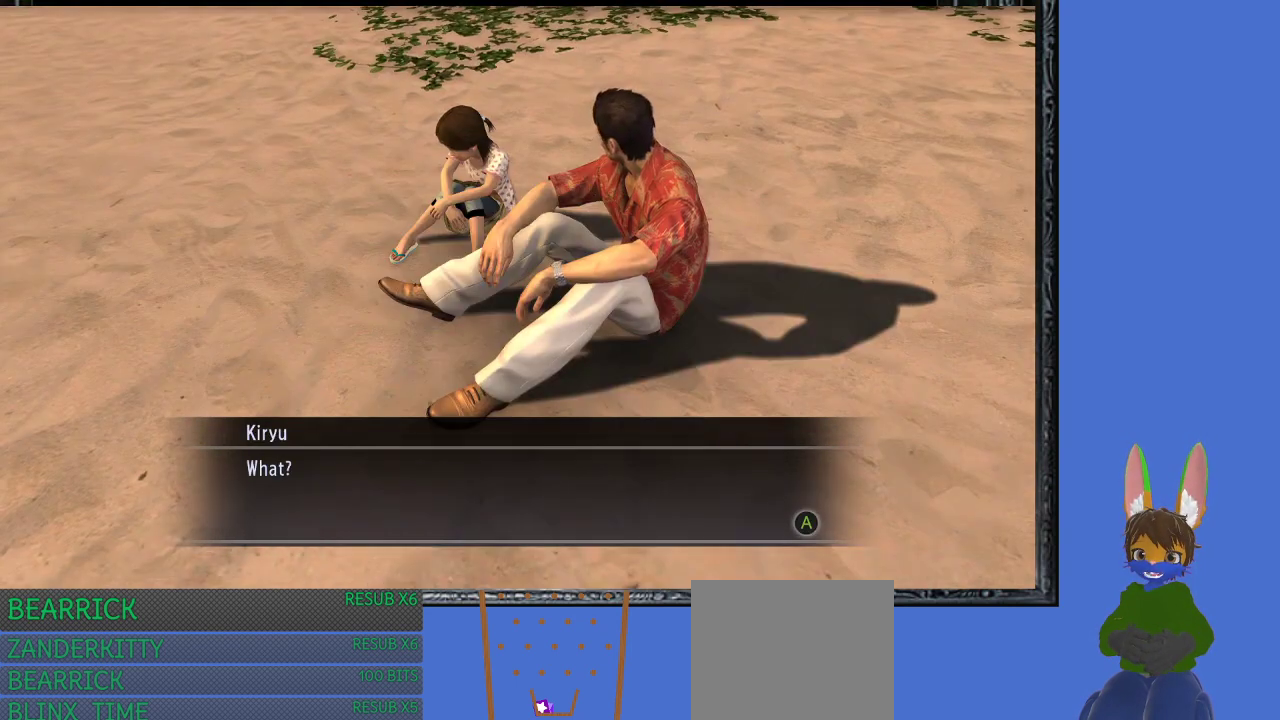
{"buttons": [], "left_stick": "center", "right_stick": "center", "events": []}
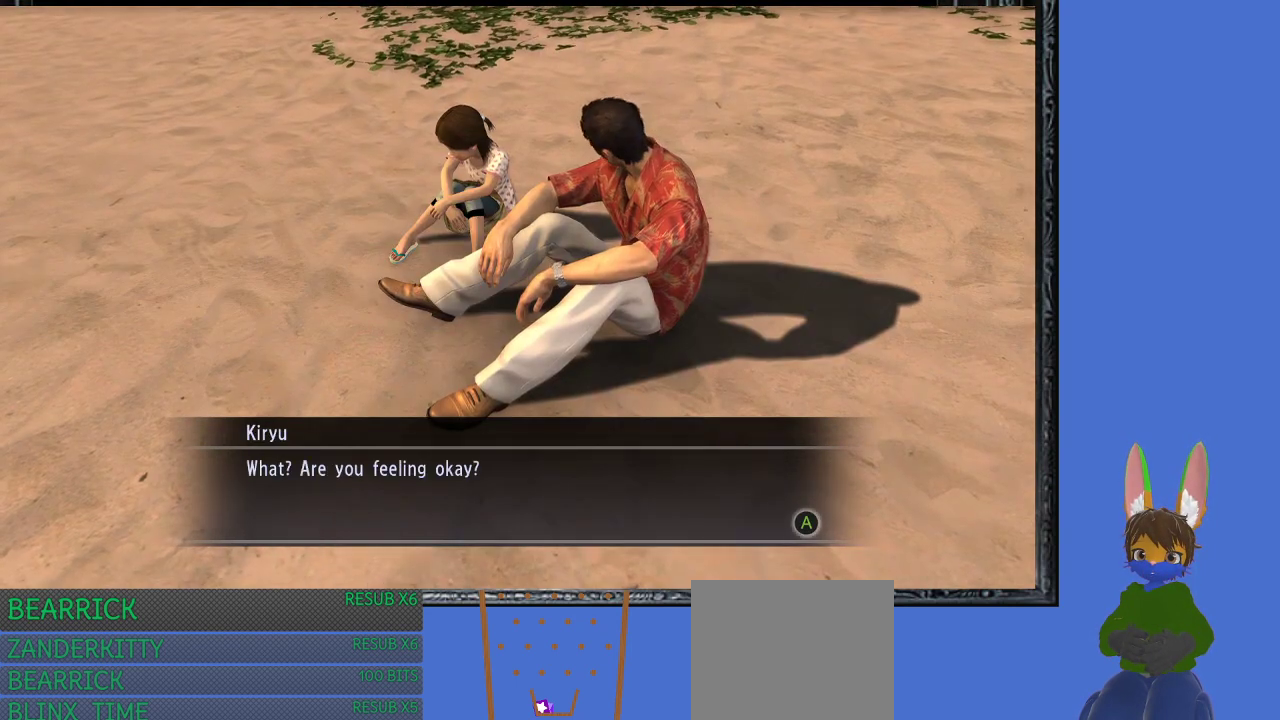
{"buttons": [], "left_stick": "center", "right_stick": "center", "events": []}
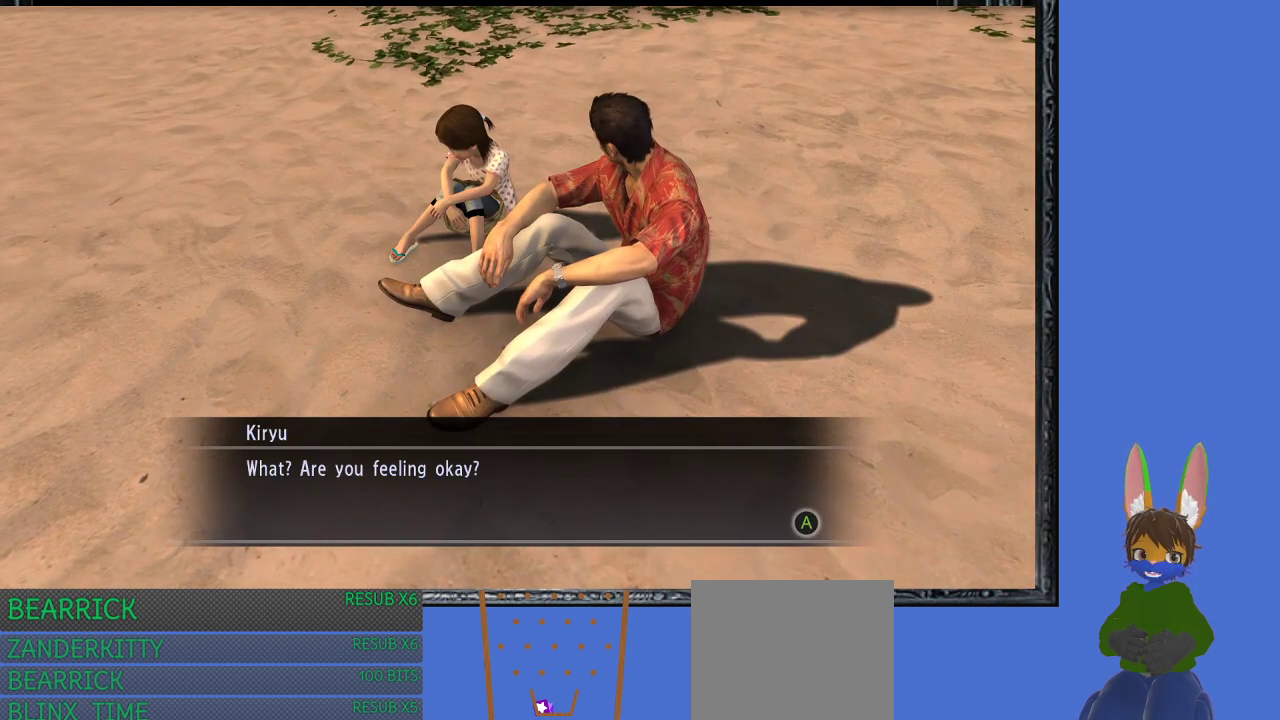
{"buttons": ["CROSS"], "left_stick": "center", "right_stick": "center", "events": [[100, "CROSS", "down"], [233, "CROSS", "up"], [467, "CROSS", "down"]]}
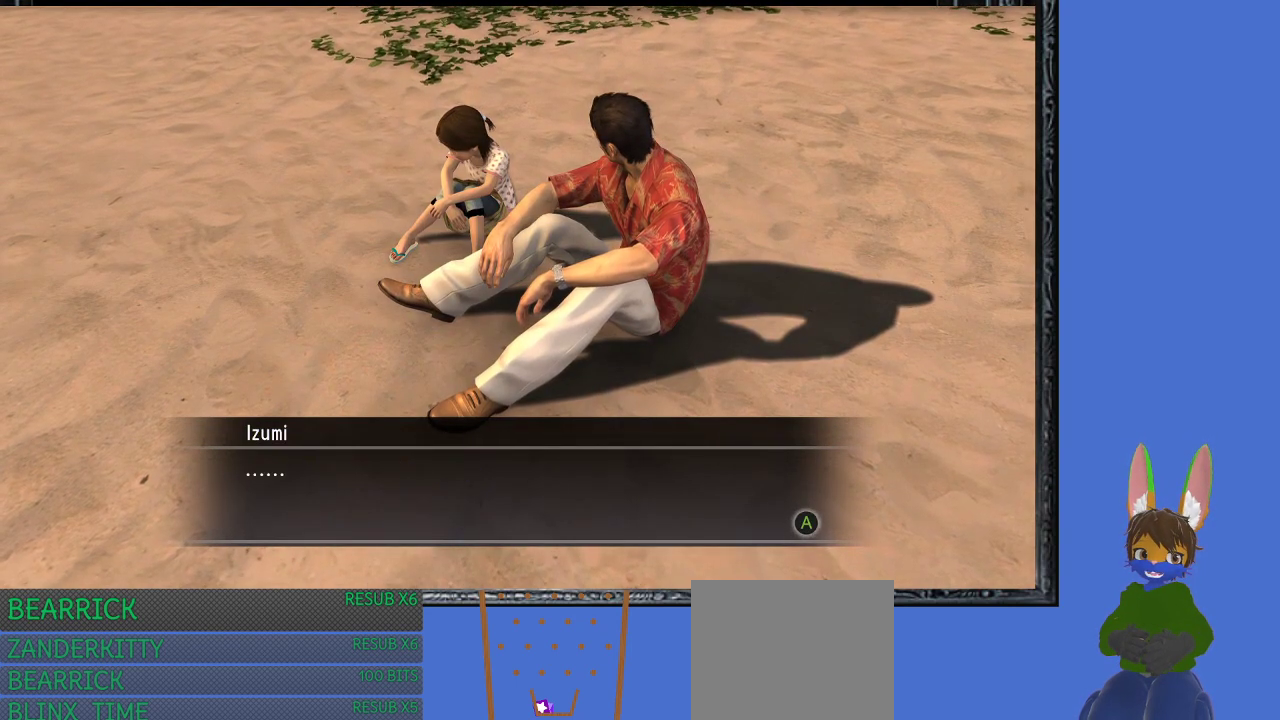
{"buttons": [], "left_stick": "center", "right_stick": "center", "events": [[67, "CROSS", "up"], [400, "CROSS", "down"], [500, "CROSS", "up"]]}
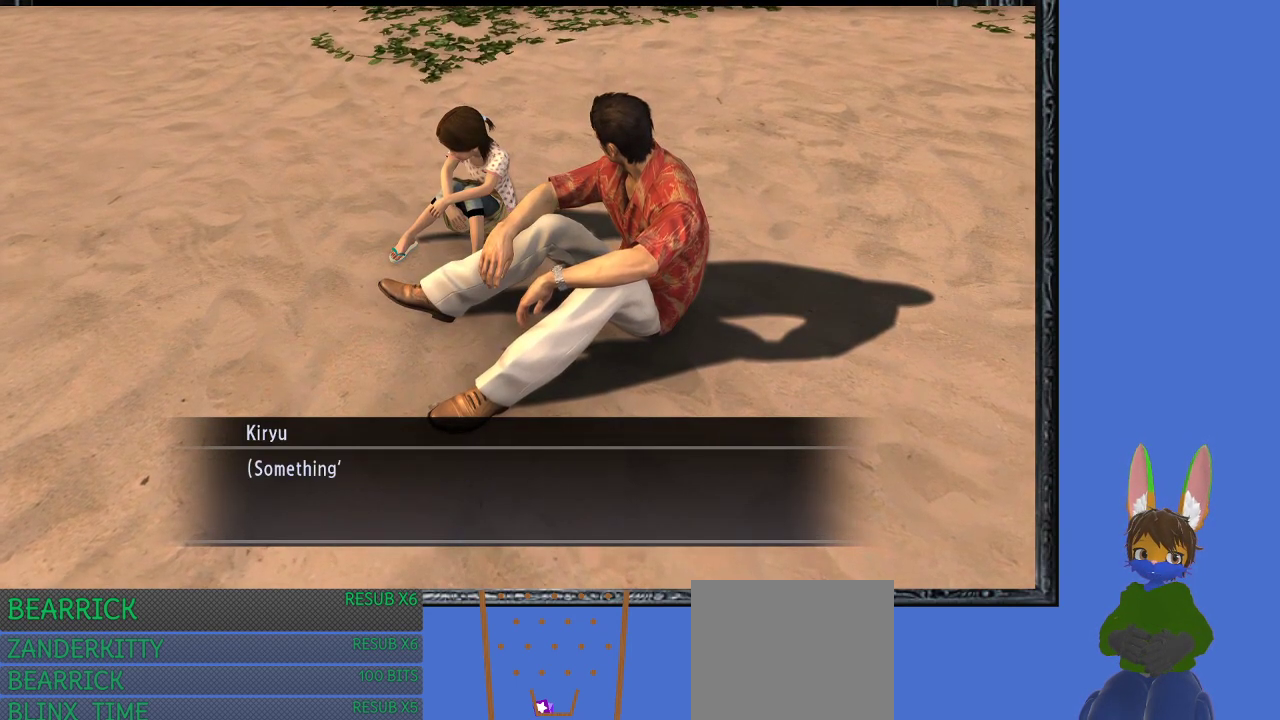
{"buttons": ["CROSS"], "left_stick": "center", "right_stick": "center", "events": [[467, "CROSS", "down"]]}
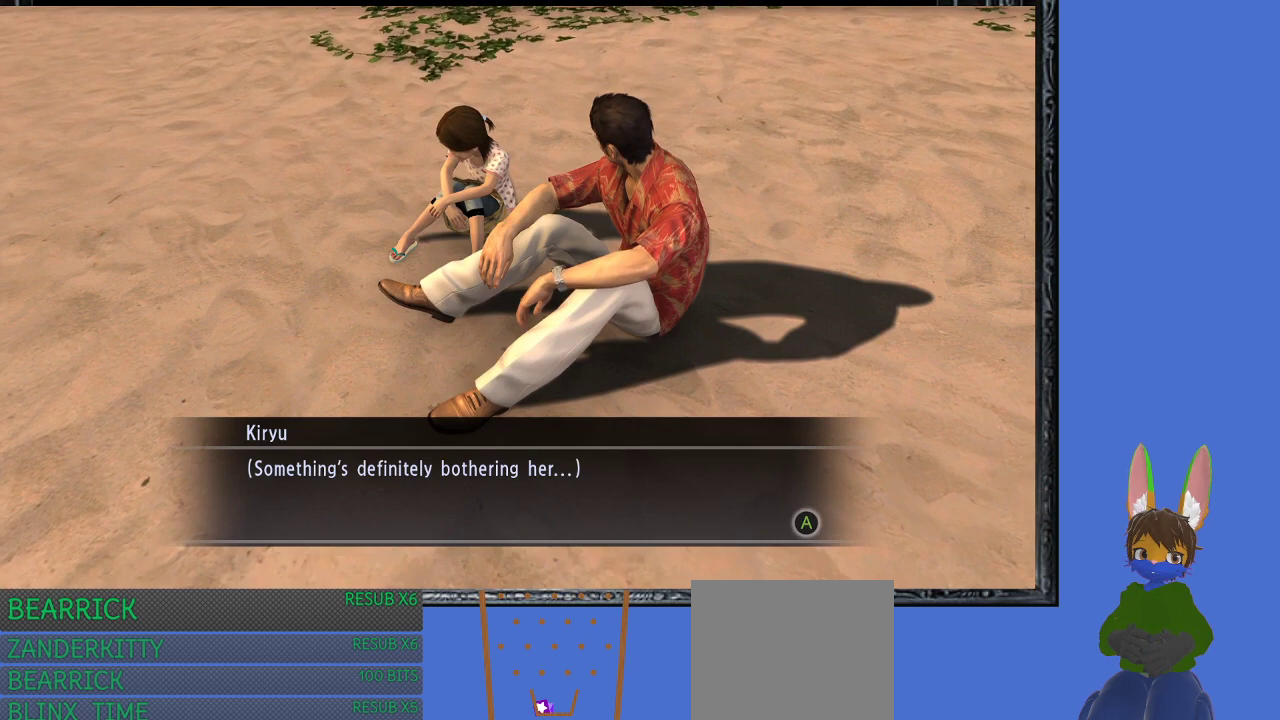
{"buttons": [], "left_stick": "center", "right_stick": "center", "events": [[133, "CROSS", "up"]]}
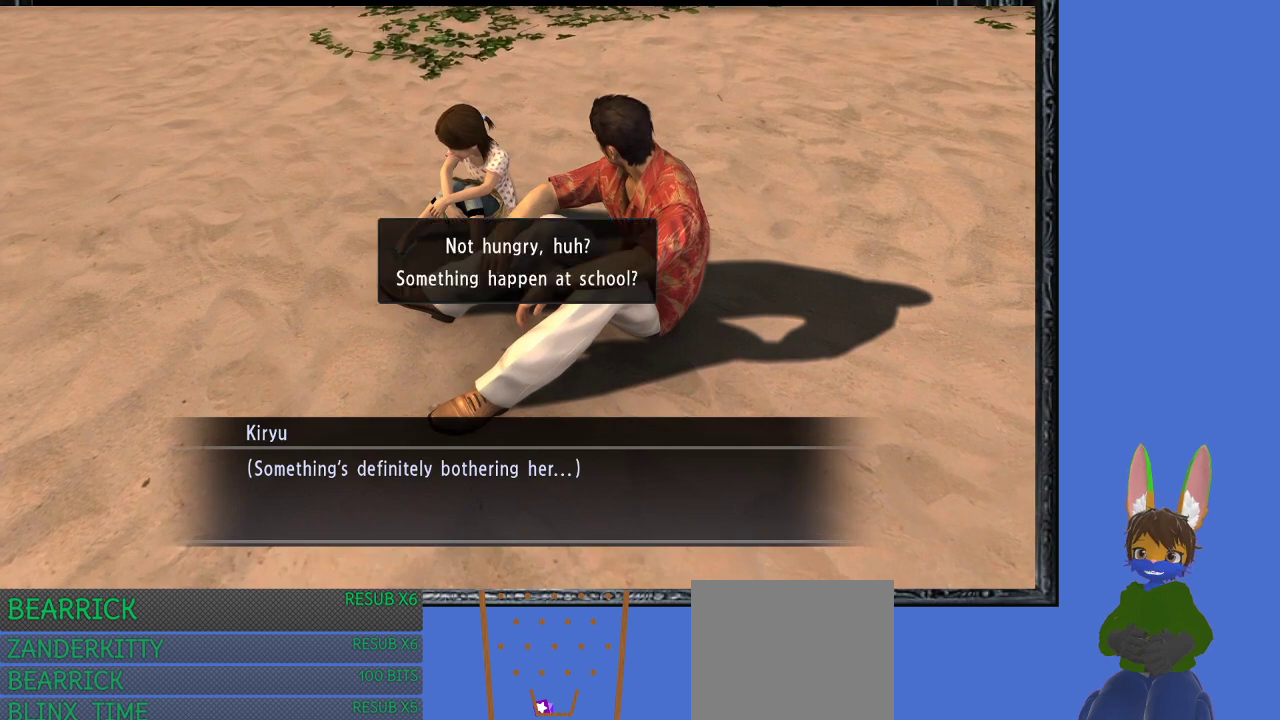
{"buttons": [], "left_stick": "center", "right_stick": "center", "events": [[300, "left_stick", "down"], [433, "left_stick", "center"]]}
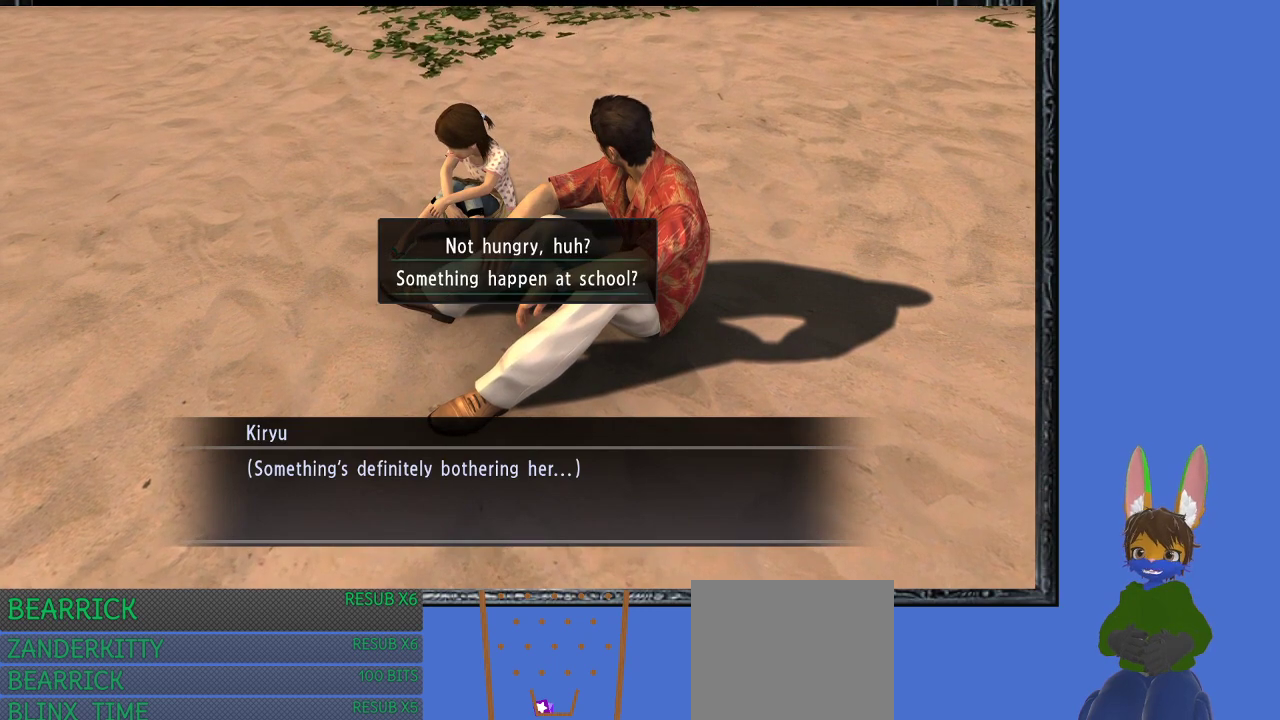
{"buttons": [], "left_stick": "center", "right_stick": "center", "events": []}
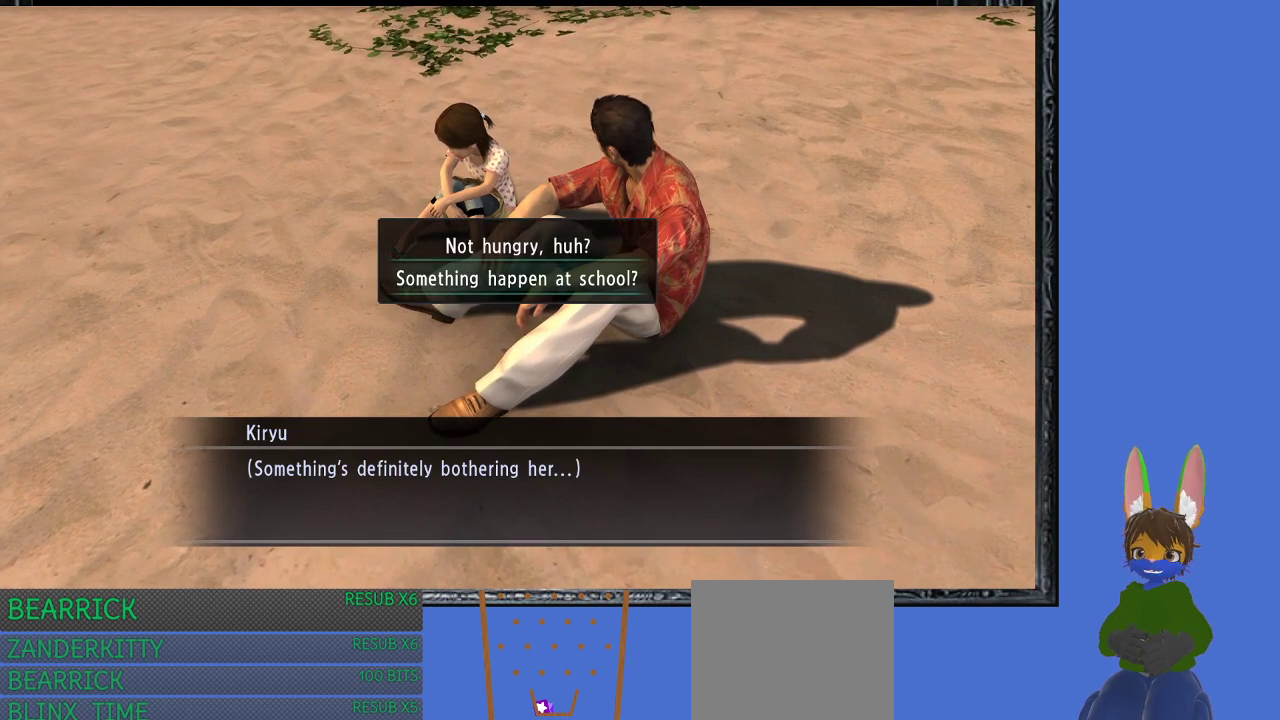
{"buttons": [], "left_stick": "center", "right_stick": "center", "events": []}
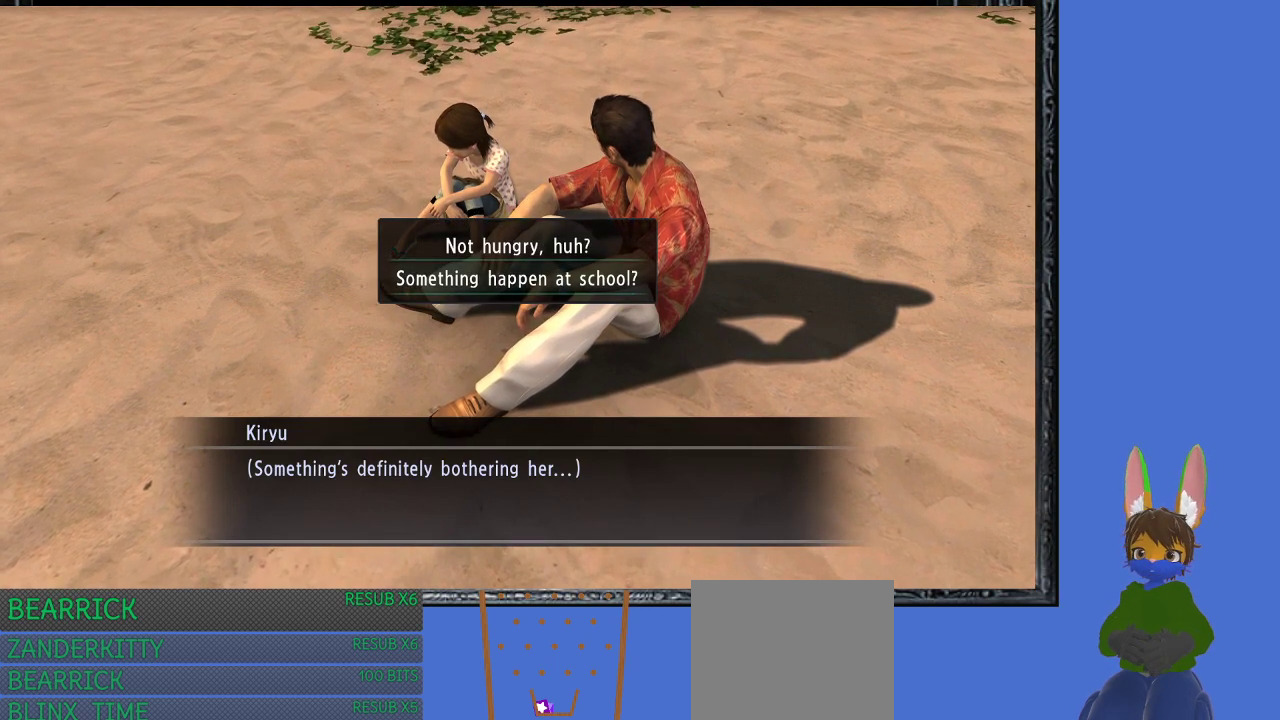
{"buttons": ["CROSS"], "left_stick": "center", "right_stick": "center", "events": [[300, "CROSS", "down"]]}
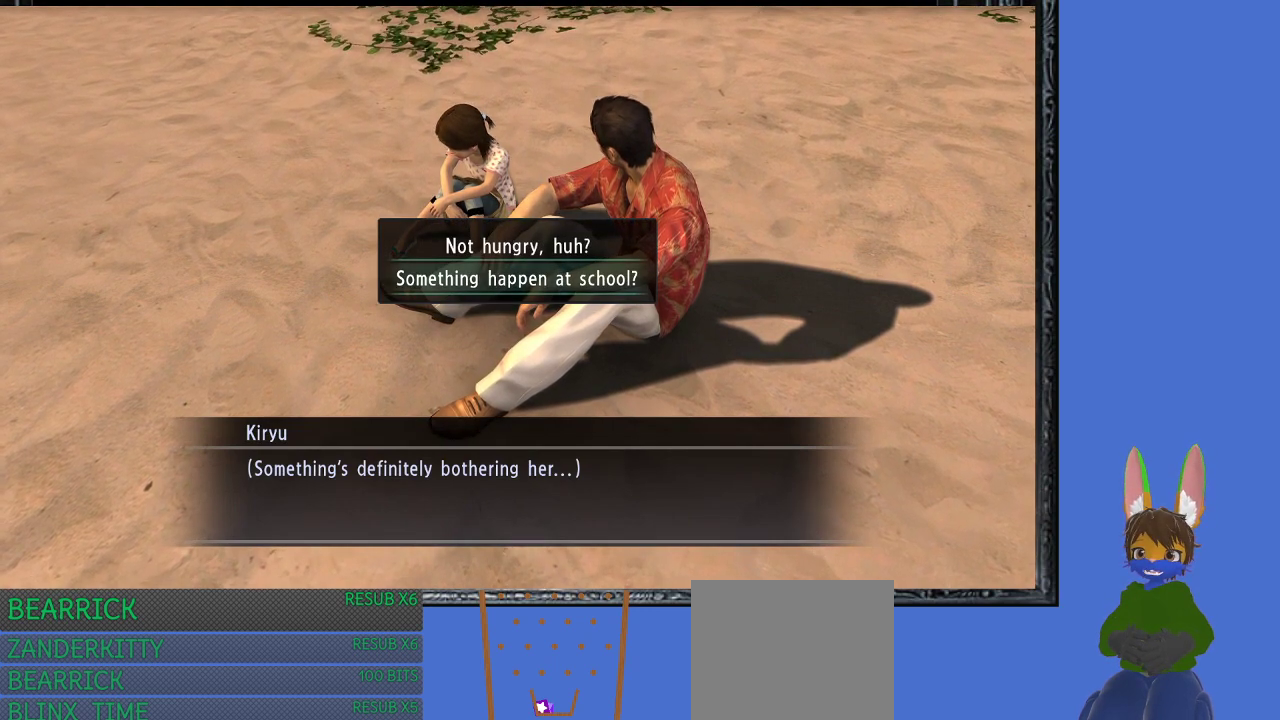
{"buttons": [], "left_stick": "center", "right_stick": "center", "events": [[67, "CROSS", "up"]]}
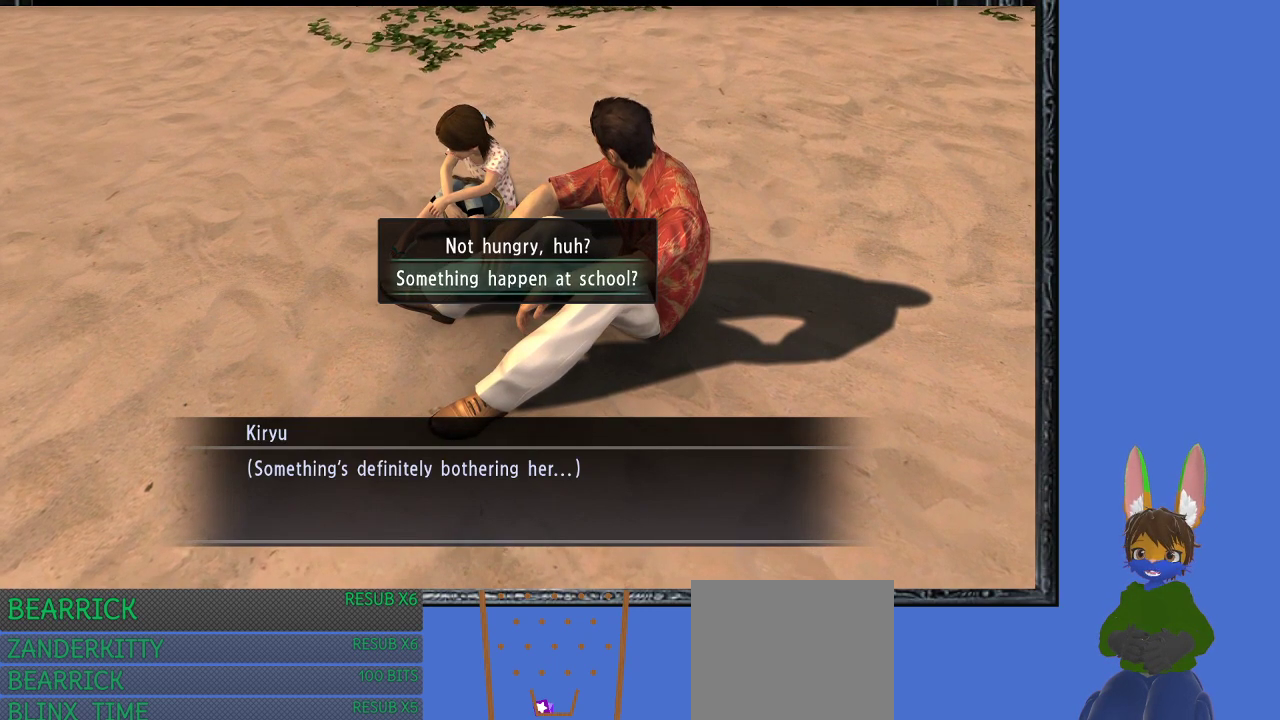
{"buttons": [], "left_stick": "center", "right_stick": "center", "events": []}
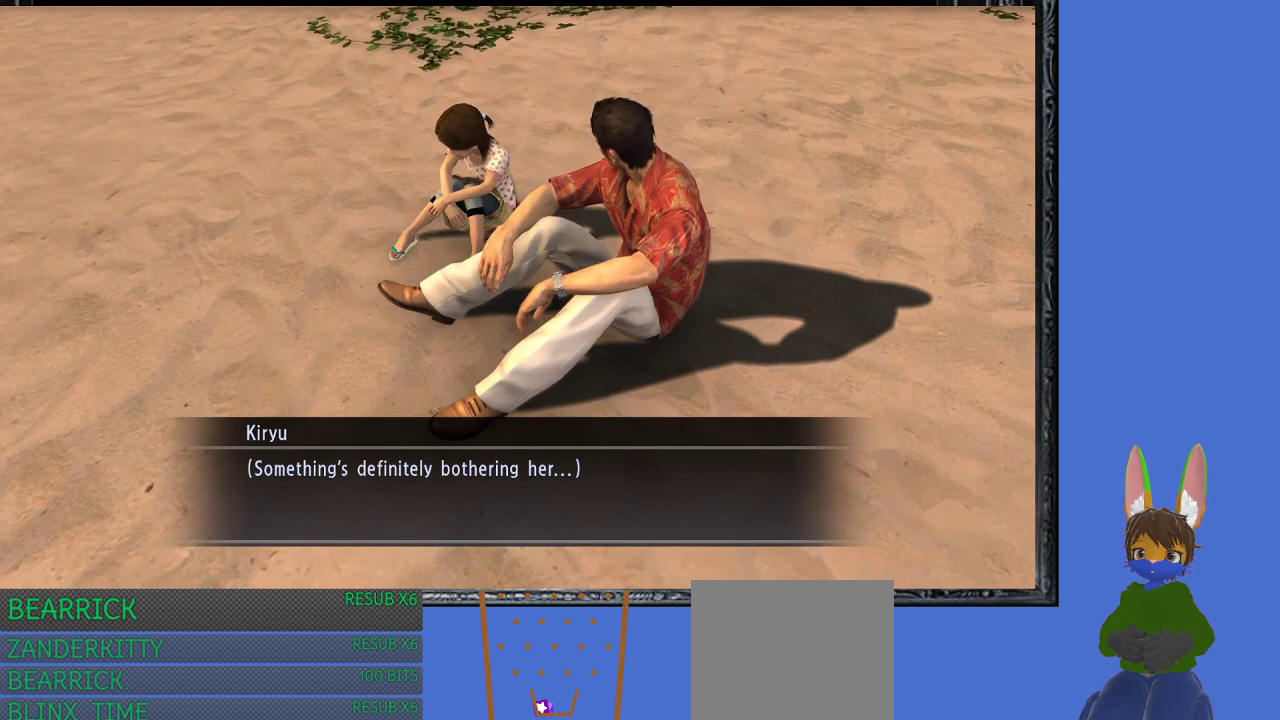
{"buttons": [], "left_stick": "center", "right_stick": "center", "events": []}
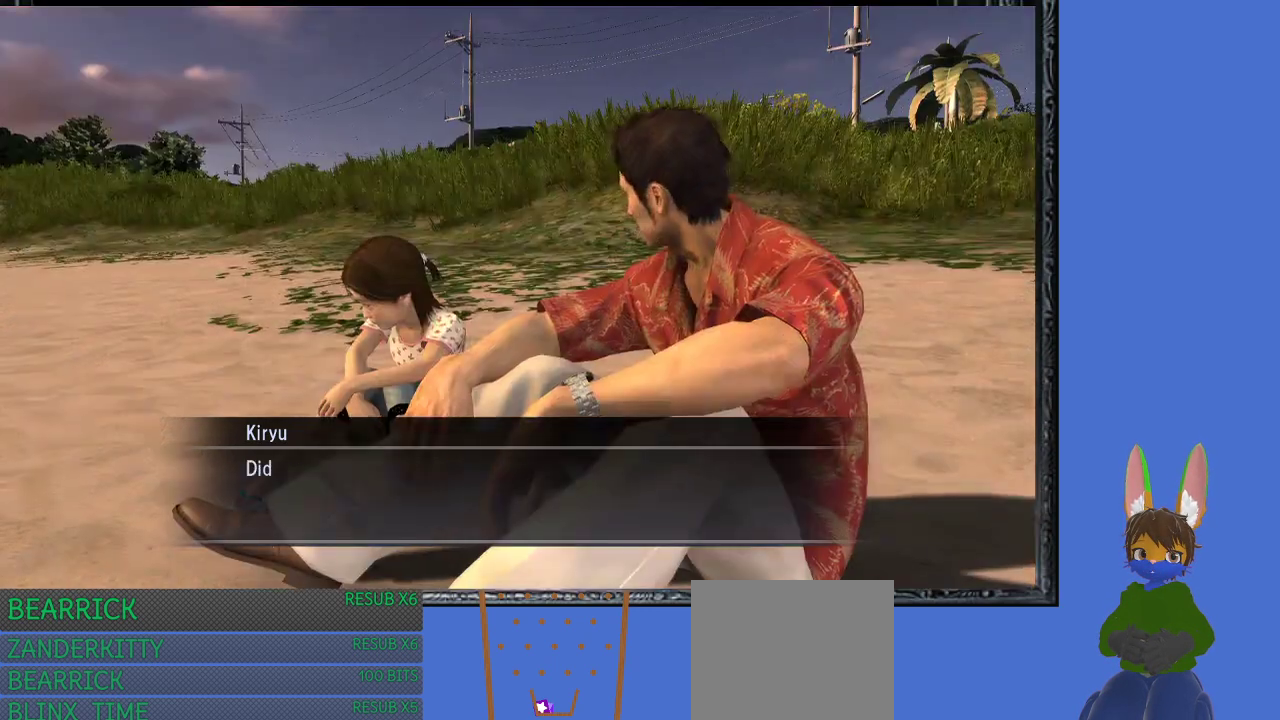
{"buttons": [], "left_stick": "center", "right_stick": "center", "events": [[367, "CROSS", "down"], [500, "CROSS", "up"]]}
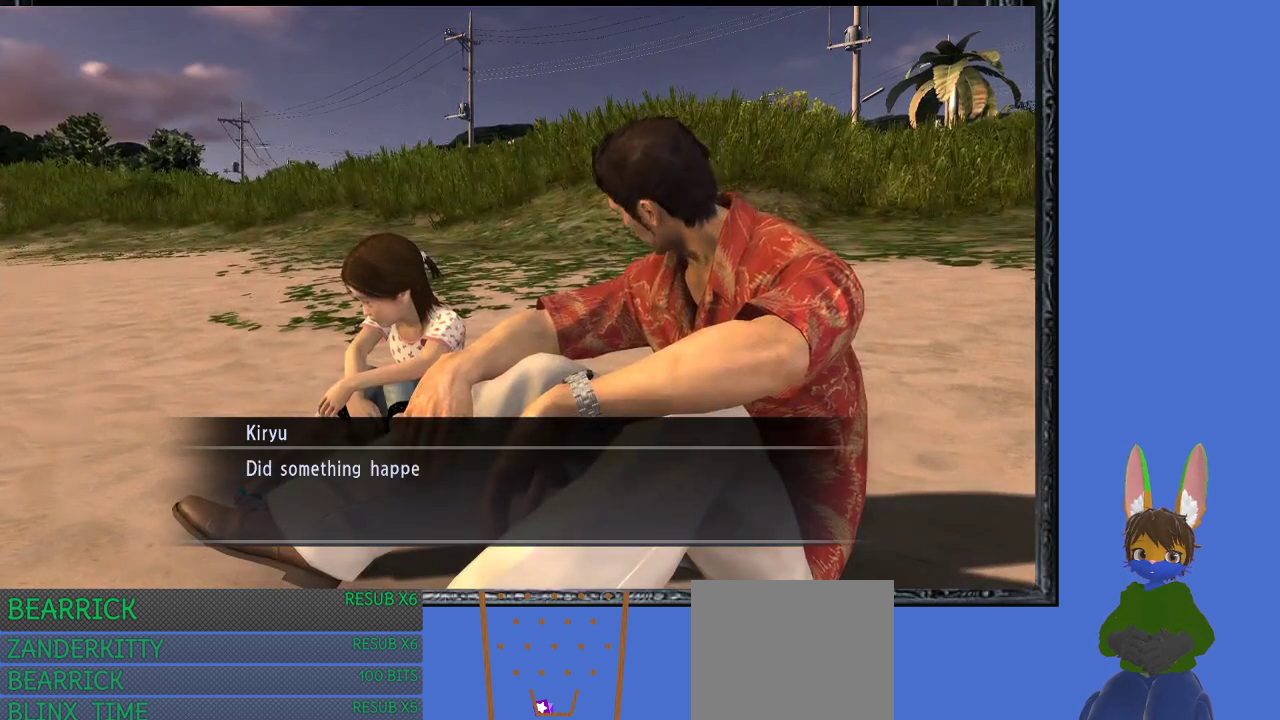
{"buttons": ["CROSS"], "left_stick": "center", "right_stick": "center", "events": [[400, "CROSS", "down"]]}
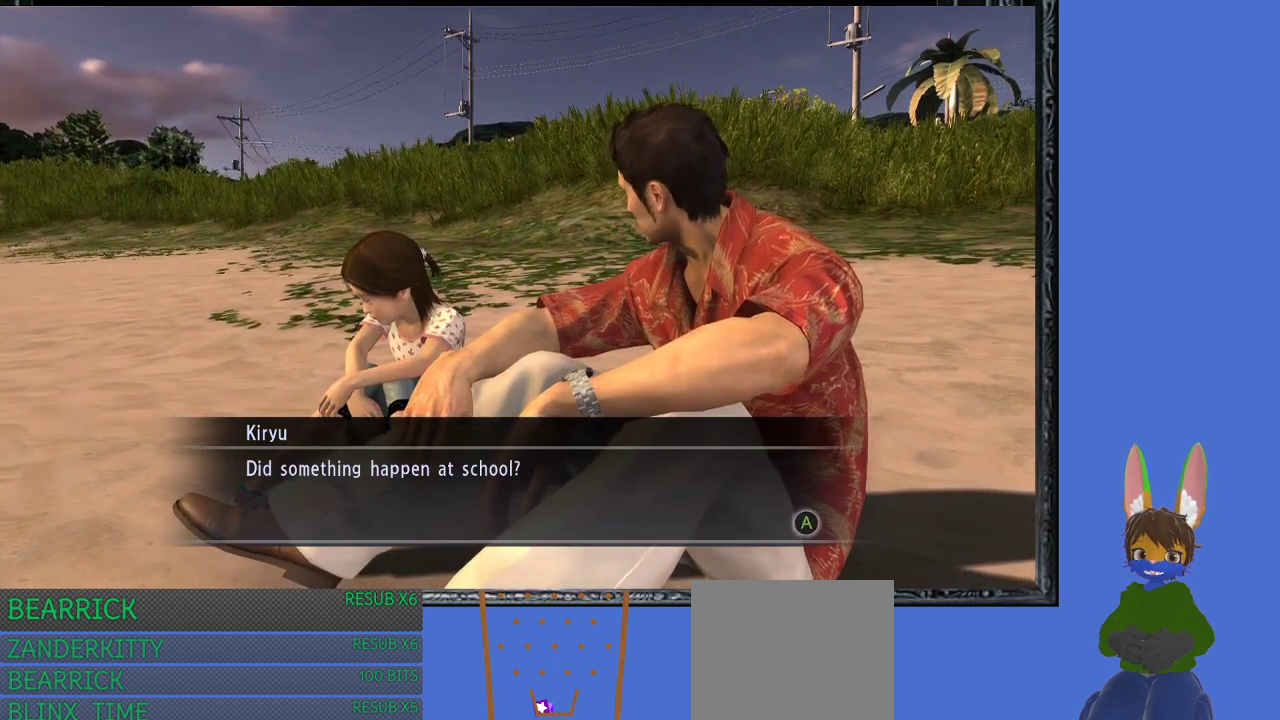
{"buttons": [], "left_stick": "center", "right_stick": "center", "events": [[67, "CROSS", "up"], [67, "left_stick", "up-left"], [267, "CROSS", "down"], [367, "CROSS", "up"], [367, "left_stick", "center"]]}
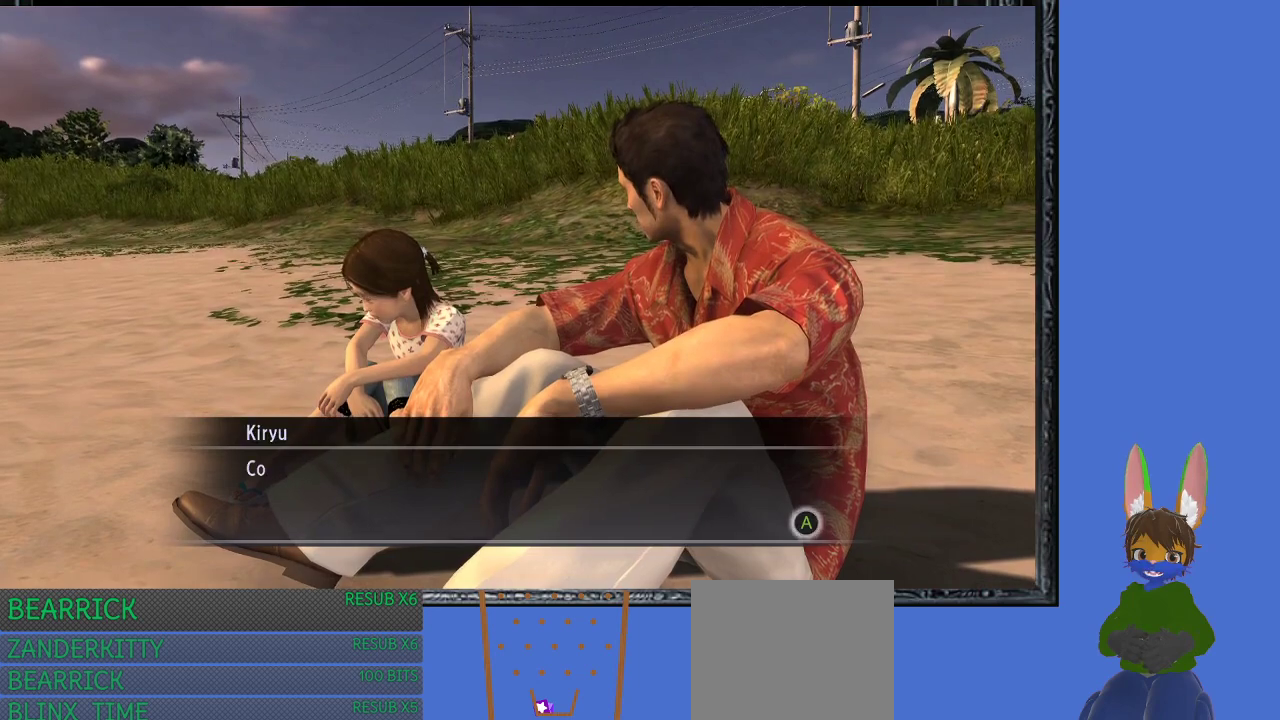
{"buttons": [], "left_stick": "center", "right_stick": "center", "events": [[333, "CROSS", "down"], [433, "CROSS", "up"]]}
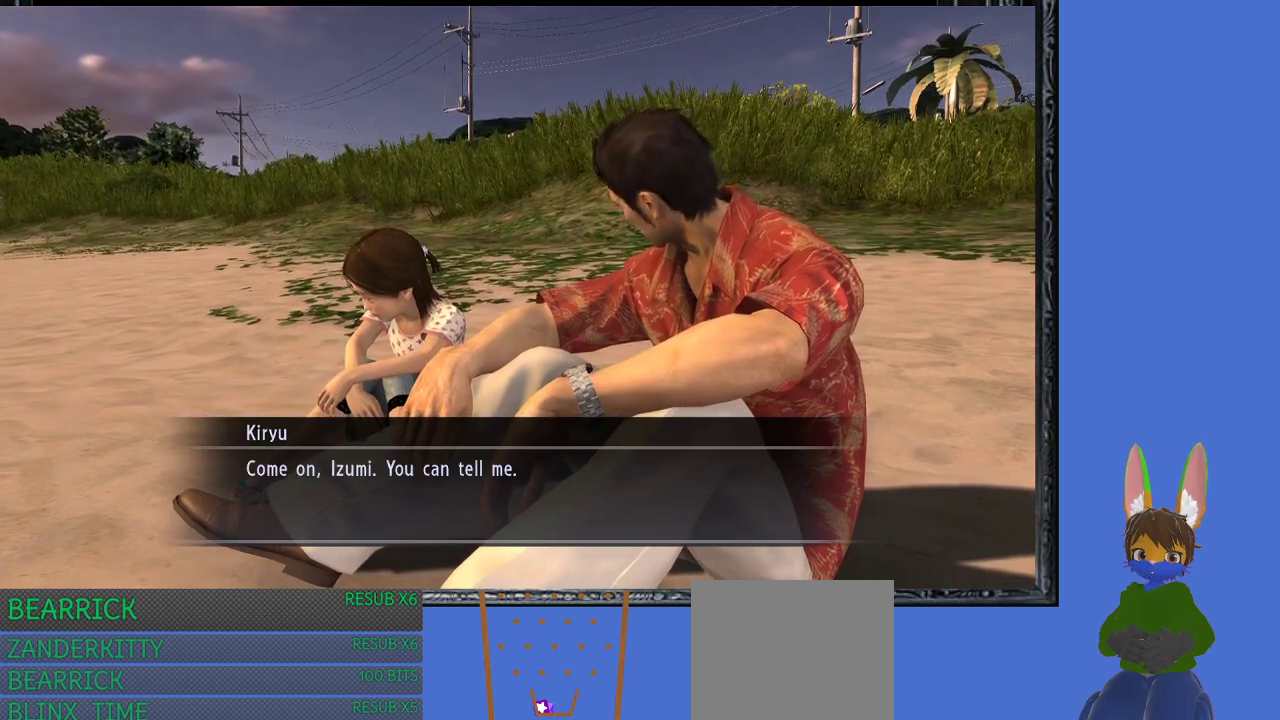
{"buttons": [], "left_stick": "center", "right_stick": "center", "events": []}
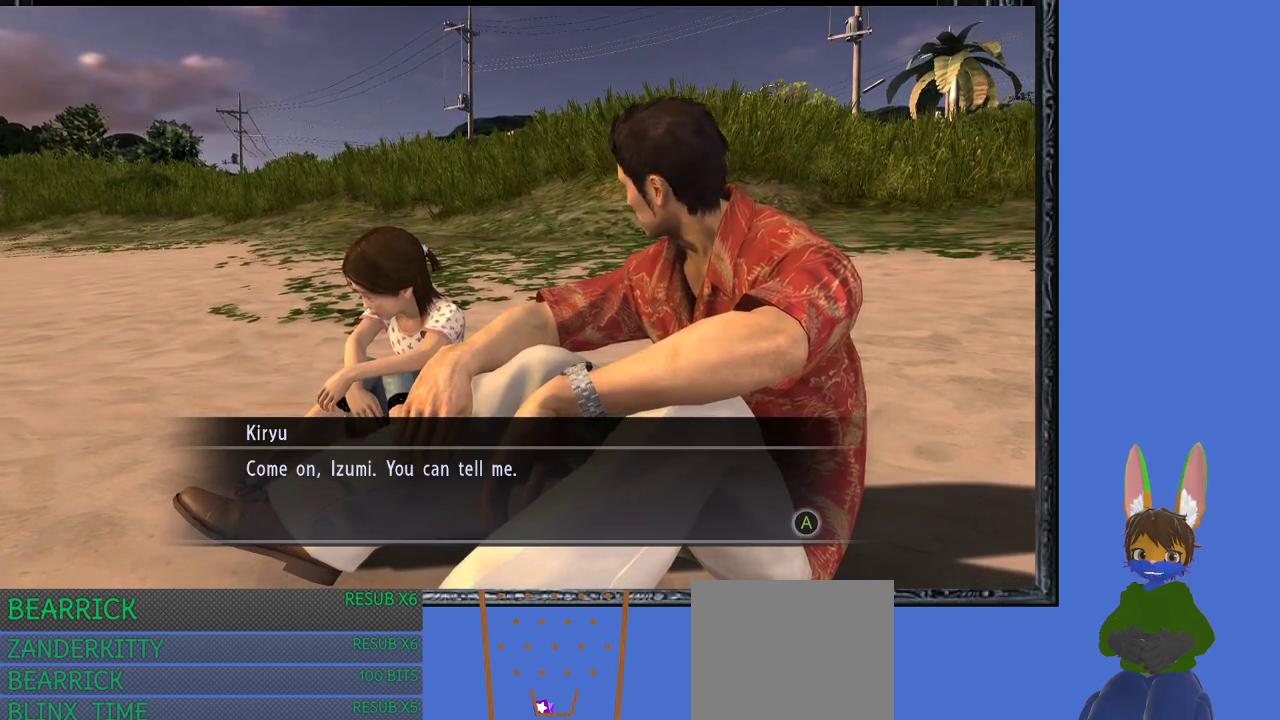
{"buttons": [], "left_stick": "center", "right_stick": "center", "events": [[233, "CROSS", "down"], [367, "CROSS", "up"]]}
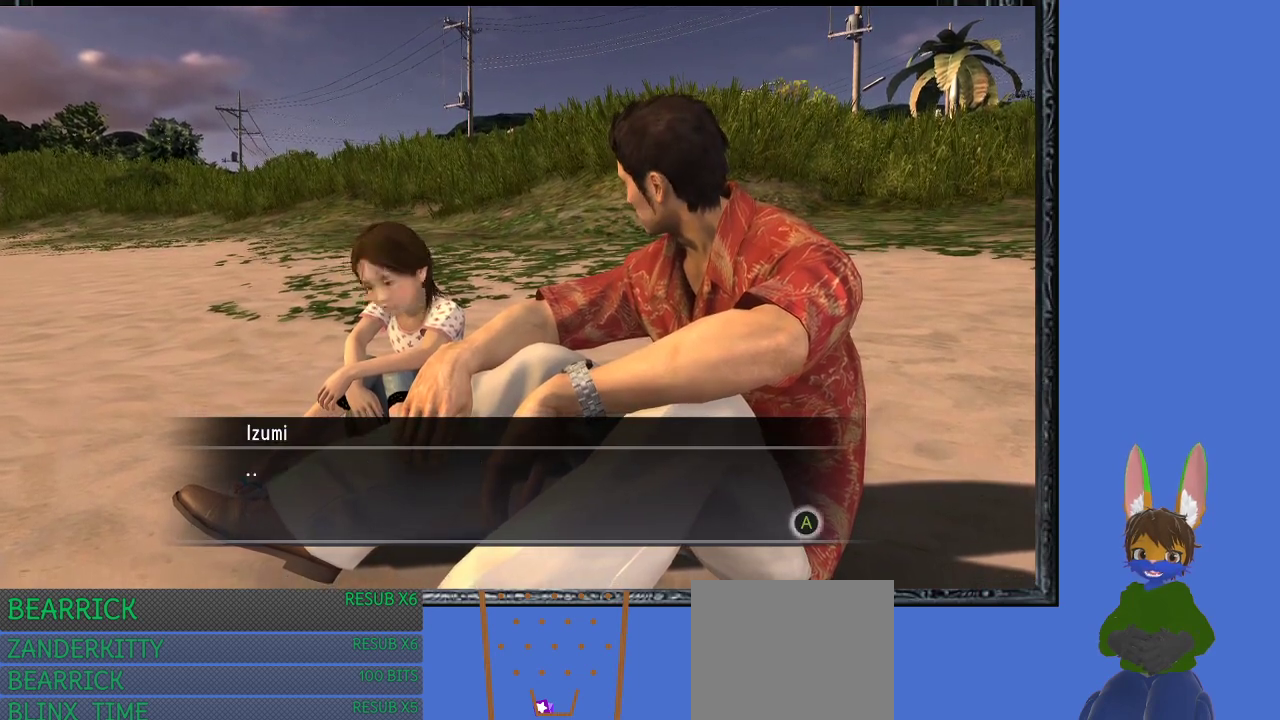
{"buttons": [], "left_stick": "center", "right_stick": "center", "events": [[300, "CROSS", "down"], [433, "CROSS", "up"]]}
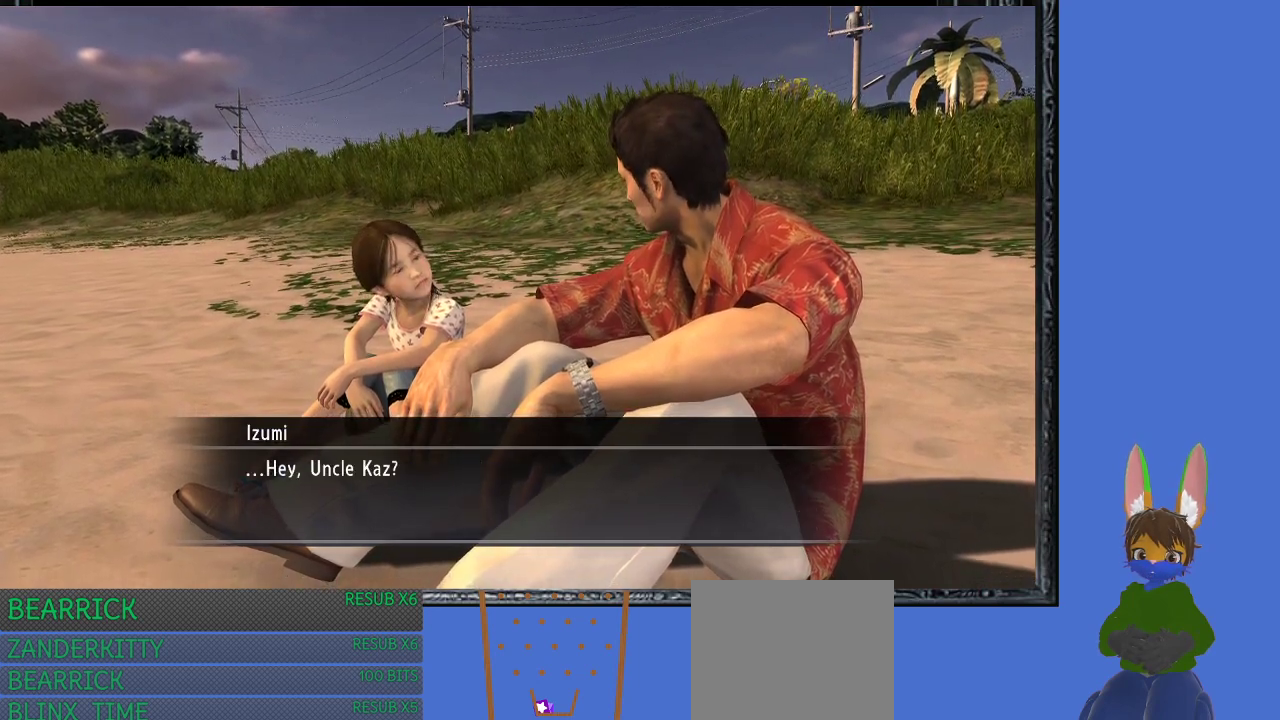
{"buttons": [], "left_stick": "center", "right_stick": "center", "events": []}
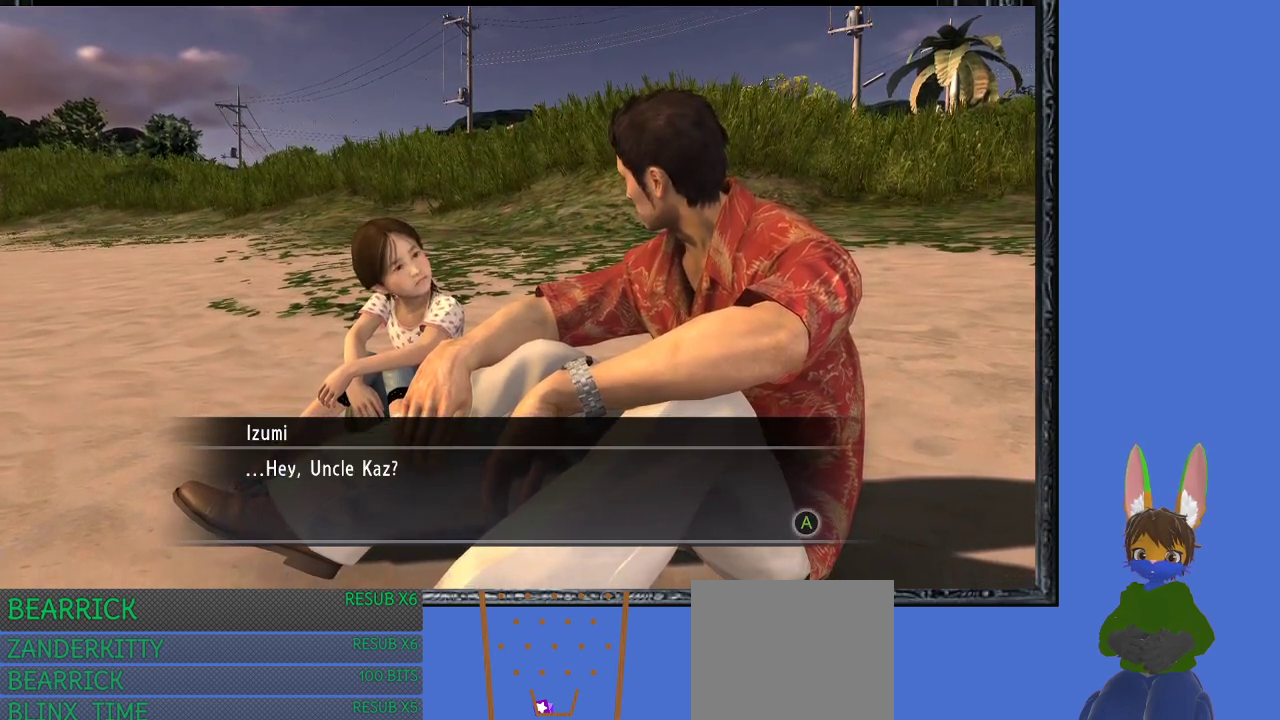
{"buttons": [], "left_stick": "center", "right_stick": "center", "events": [[133, "CROSS", "down"], [267, "CROSS", "up"], [367, "CROSS", "down"], [500, "CROSS", "up"]]}
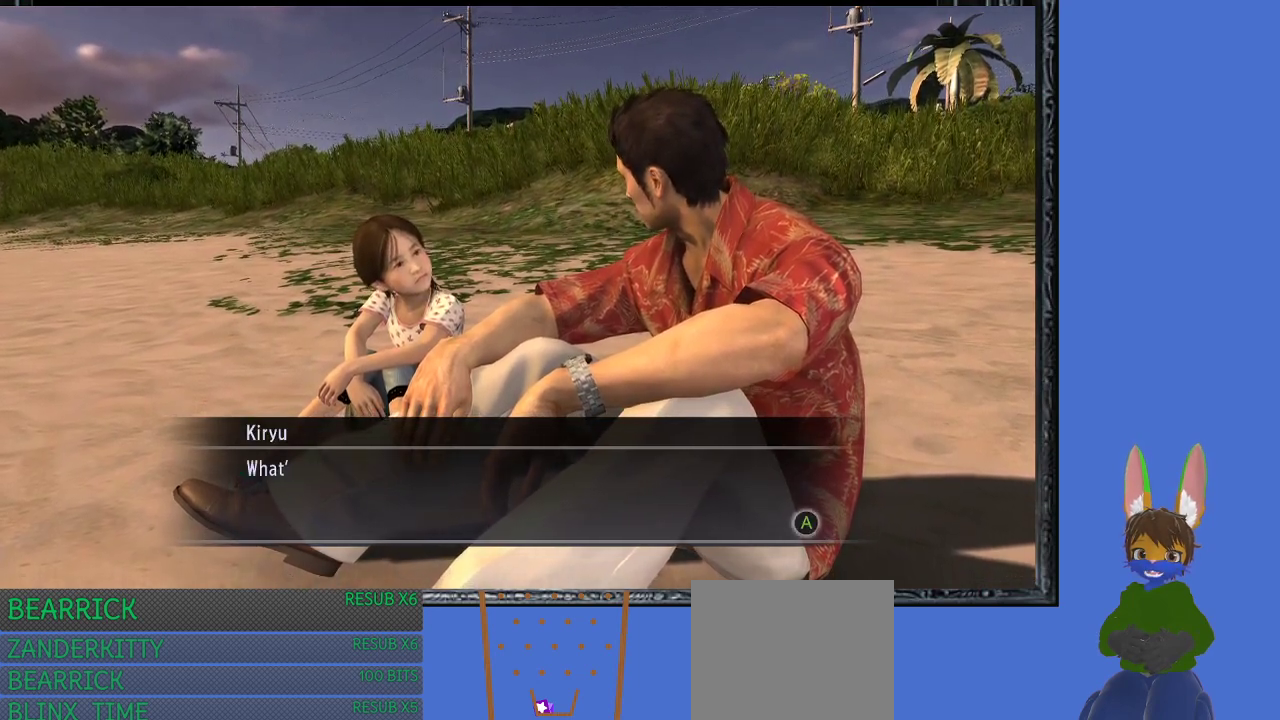
{"buttons": ["CROSS"], "left_stick": "center", "right_stick": "center", "events": [[433, "CROSS", "down"]]}
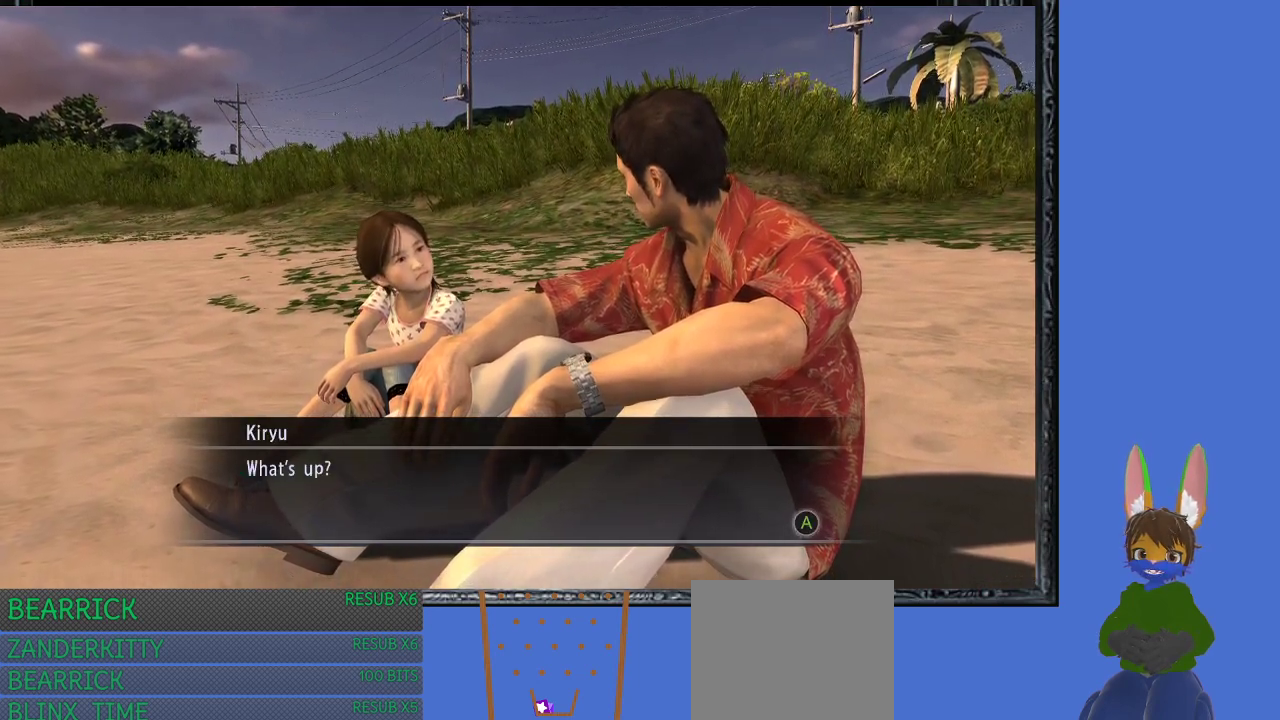
{"buttons": [], "left_stick": "center", "right_stick": "center", "events": [[33, "CROSS", "up"], [300, "CROSS", "down"], [433, "CROSS", "up"]]}
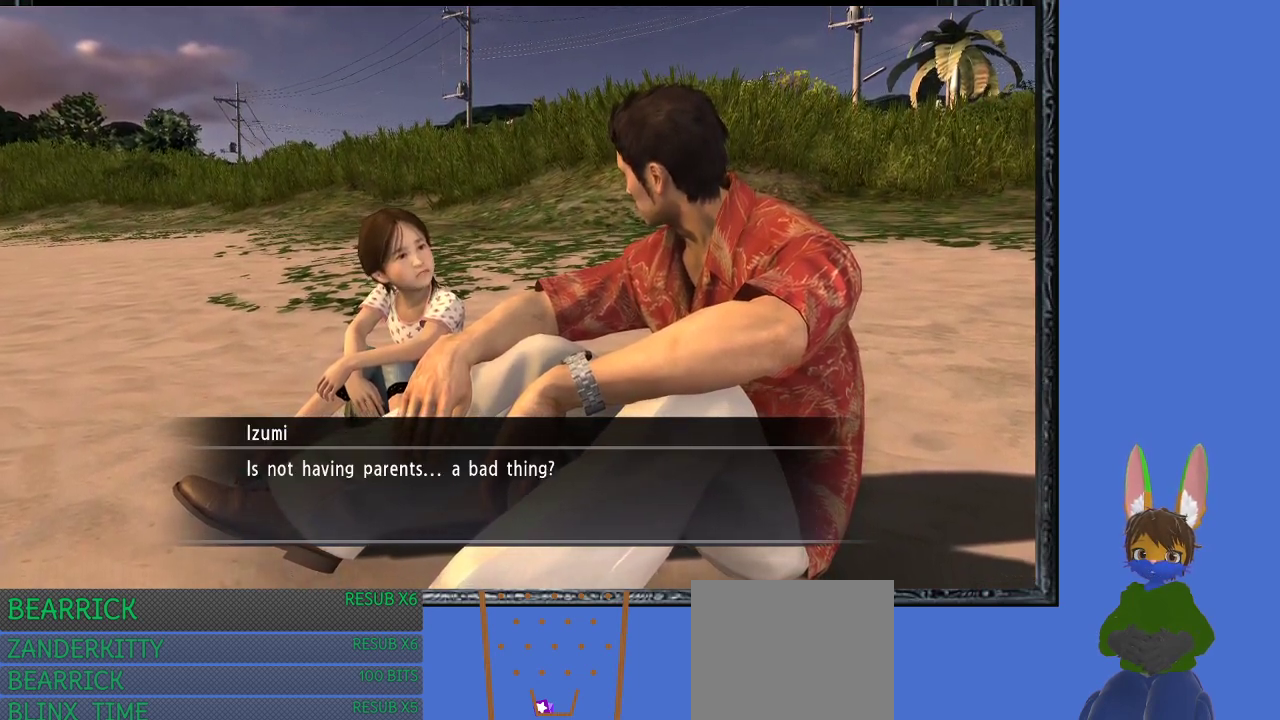
{"buttons": [], "left_stick": "center", "right_stick": "center", "events": []}
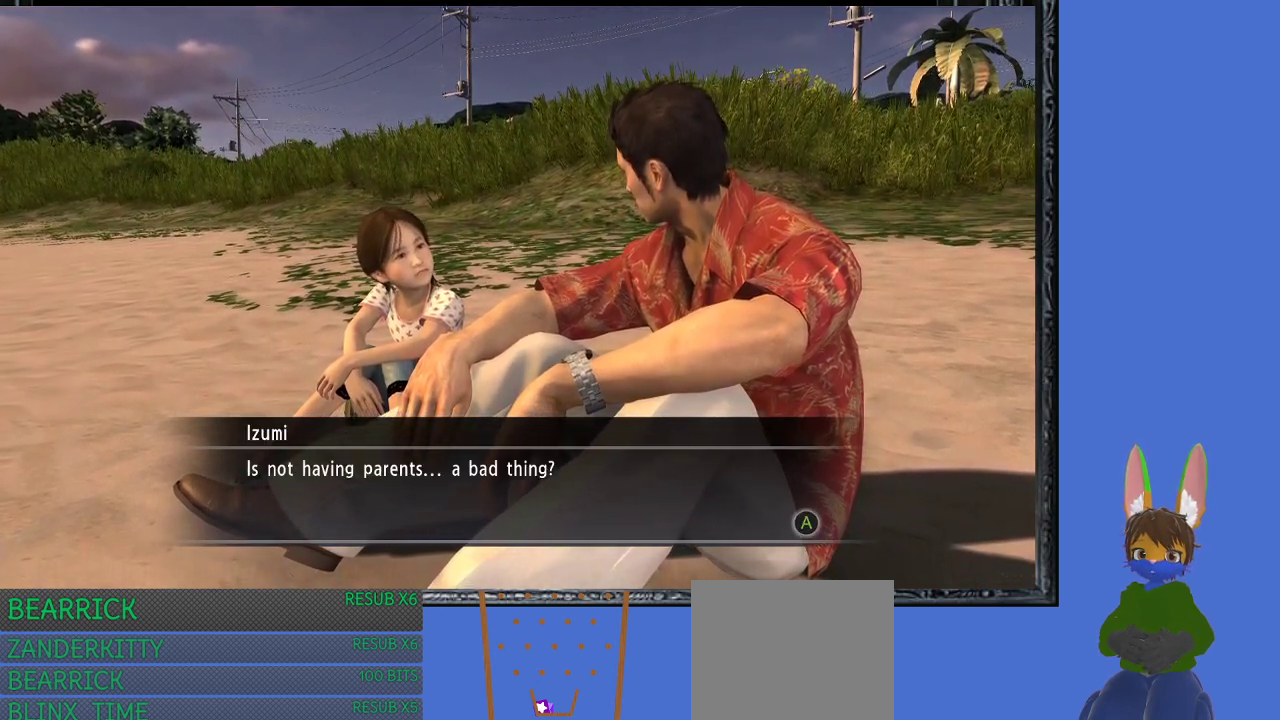
{"buttons": [], "left_stick": "center", "right_stick": "center", "events": []}